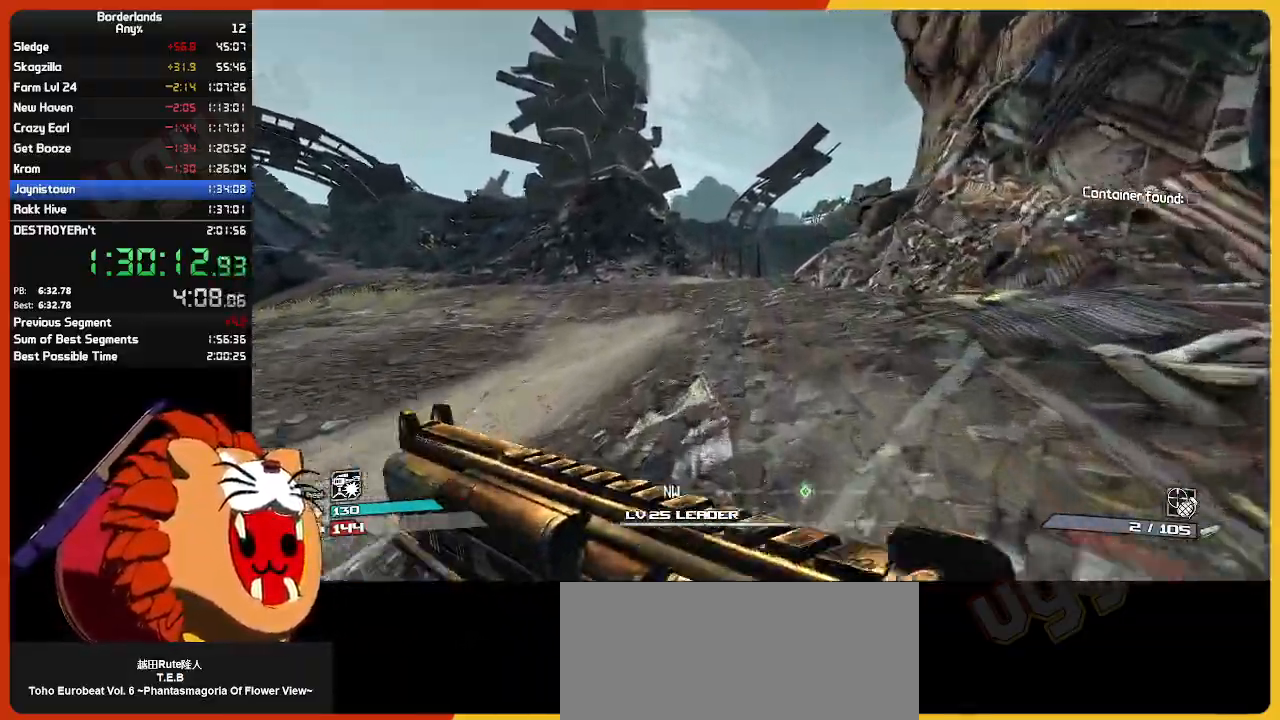
Gameplay with keyboard and mouse; each line is a JSON object with the keys and mouse buttons held at the frame after it. "events" lists presses ("down") and releases ("up") of "1", "2", "3", "4", "5", "a", "alt", "c", "ctrl", "d", "down", "e", "escape", "f", "g", "left", "q", "r", "return", "right", "s", "shift", "space", "t", "tab", "up", "v", "w", "x", "z", "mouse_left", "mouse_wheel" and "mouse_right" between this image and that frame as [ms after this image, input, new state], when the widget could be followed in between. "mouse_left", "mouse_wheel", "mouse_right" = the "left", "wheel", "right" buttons of the "mouse" list. No other keys are recorded. "wheel" means that the mouse wheel is clicked or scrolled. "mouse_move" is the direction in which the mouse moves at that frame (one of eight, or "still"), when it could be read.
{"keys": ["w"], "mouse": [], "mouse_move": "still", "events": []}
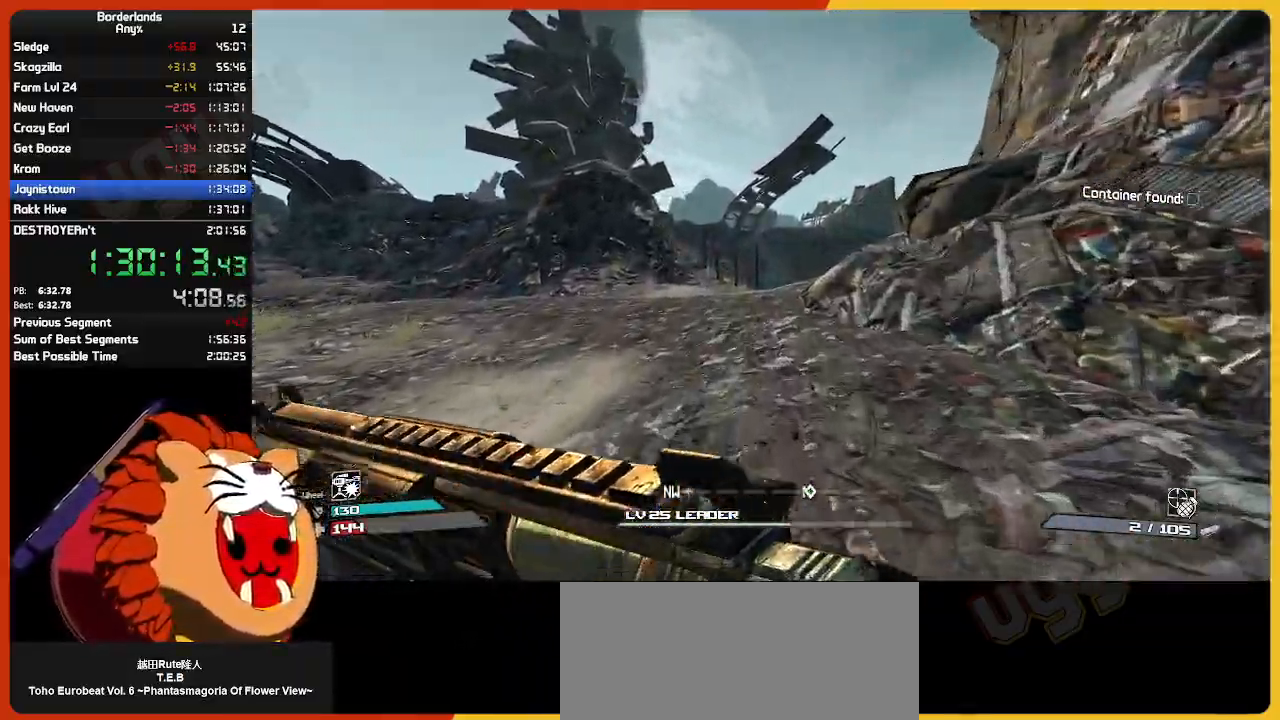
{"keys": ["w"], "mouse": [], "mouse_move": "still", "events": []}
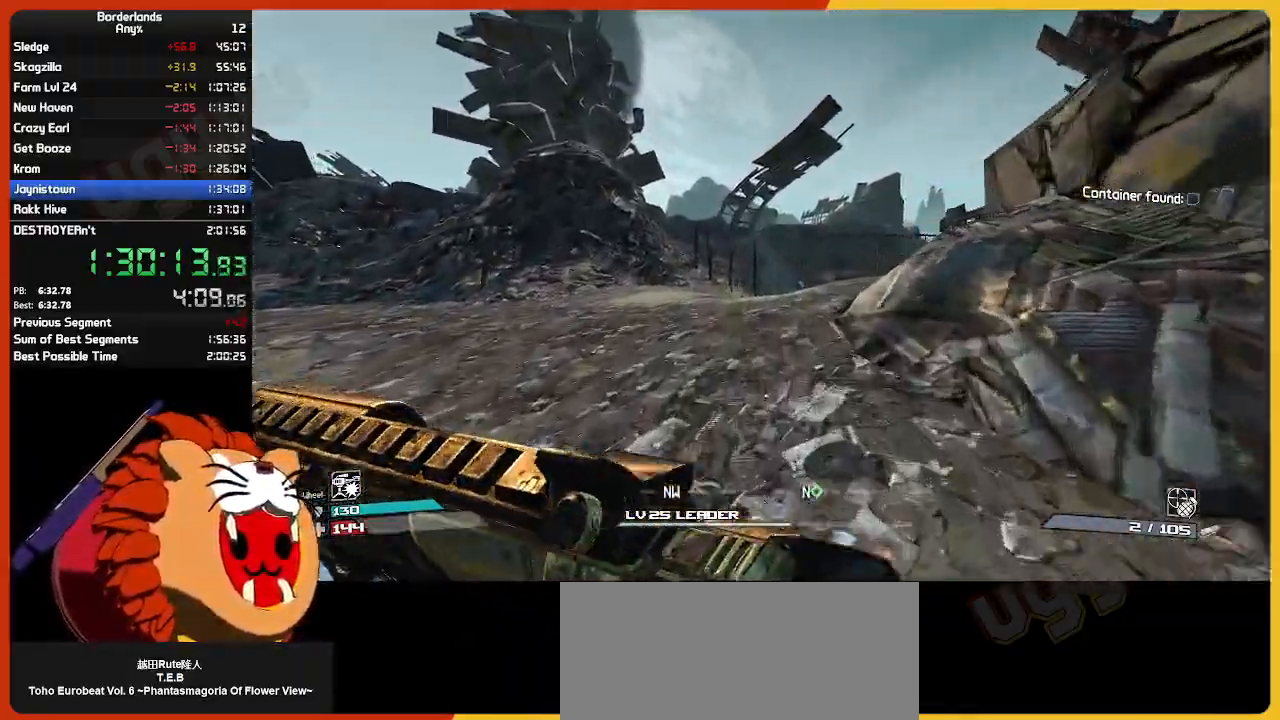
{"keys": ["w"], "mouse": [], "mouse_move": "still", "events": []}
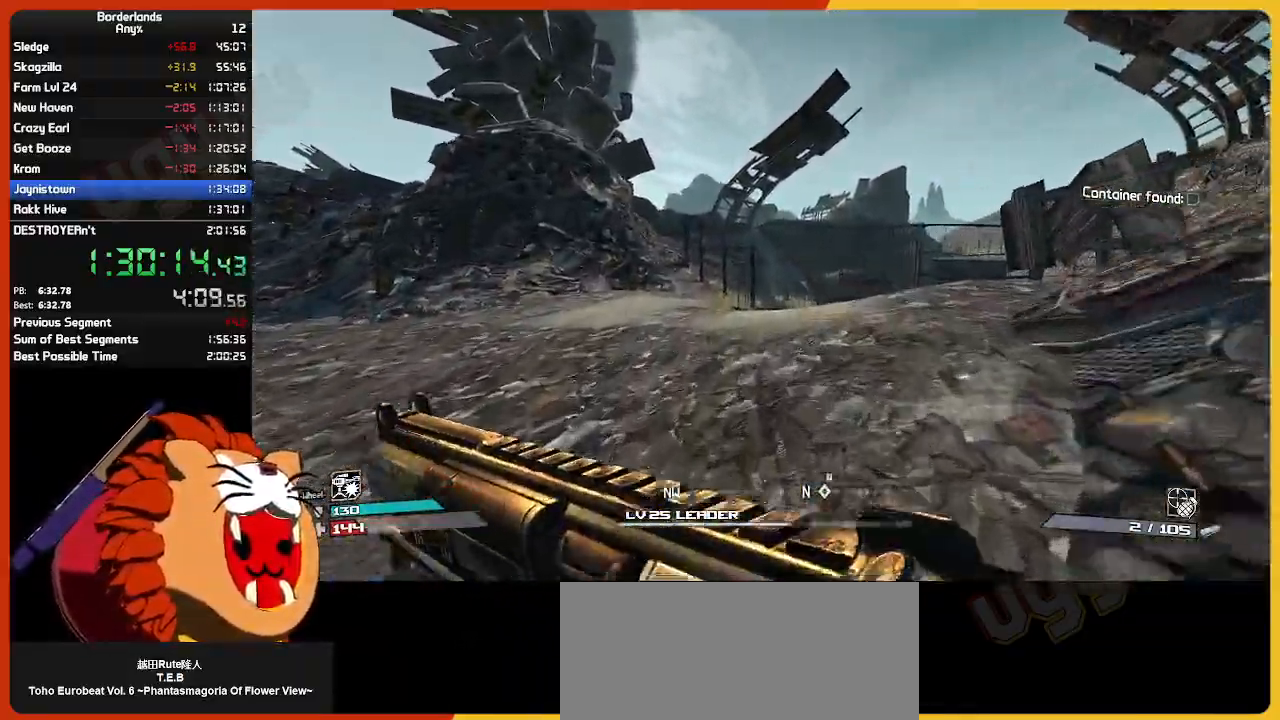
{"keys": ["w"], "mouse": [], "mouse_move": "still", "events": []}
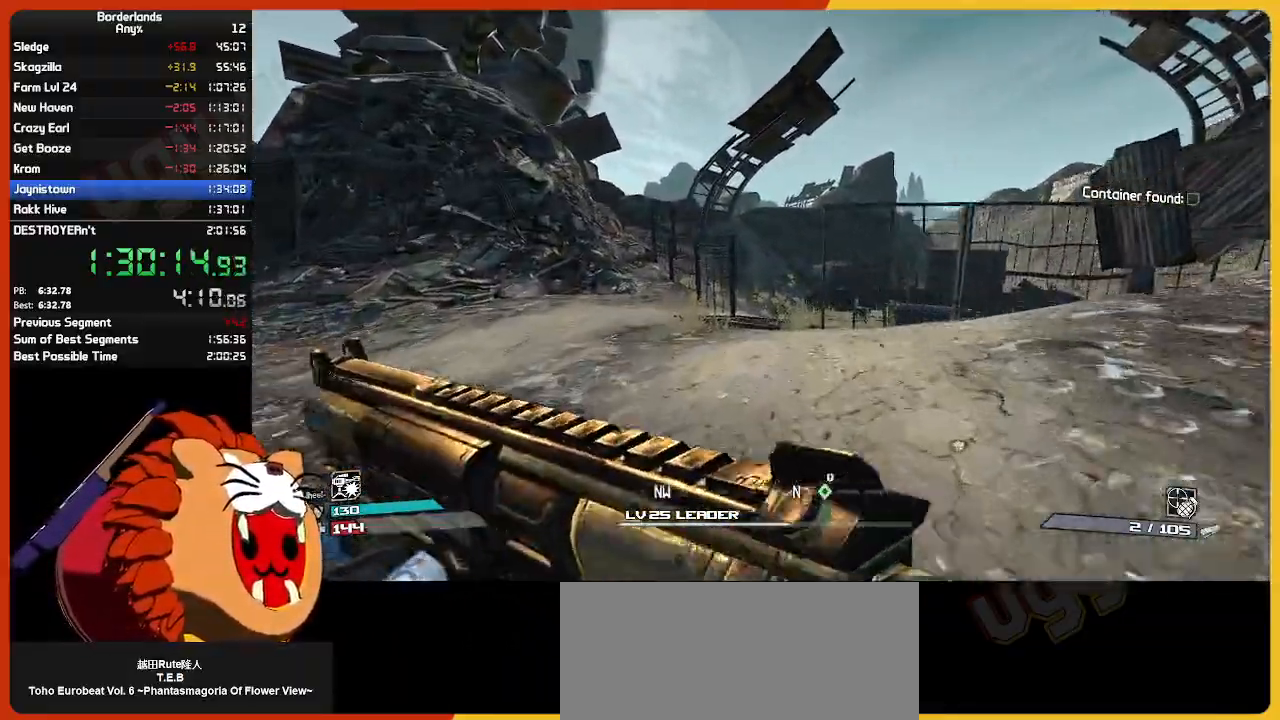
{"keys": ["w"], "mouse": [], "mouse_move": "still", "events": []}
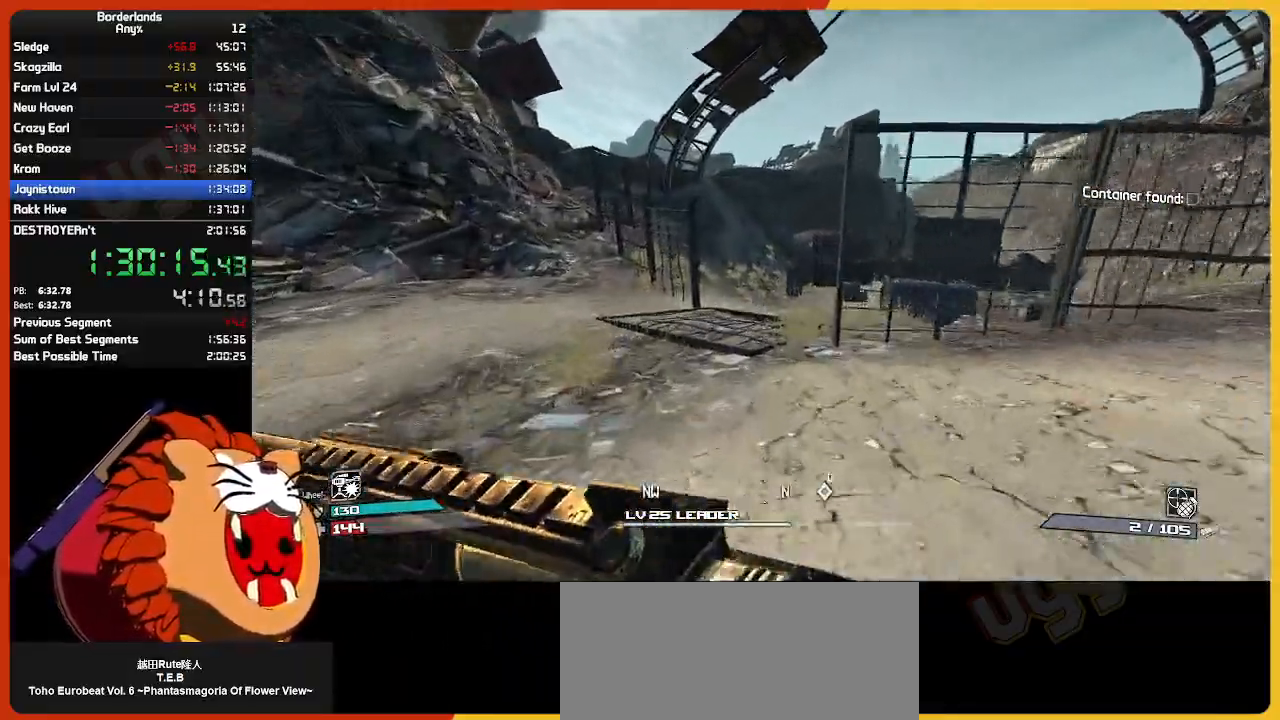
{"keys": ["w"], "mouse": [], "mouse_move": "still", "events": []}
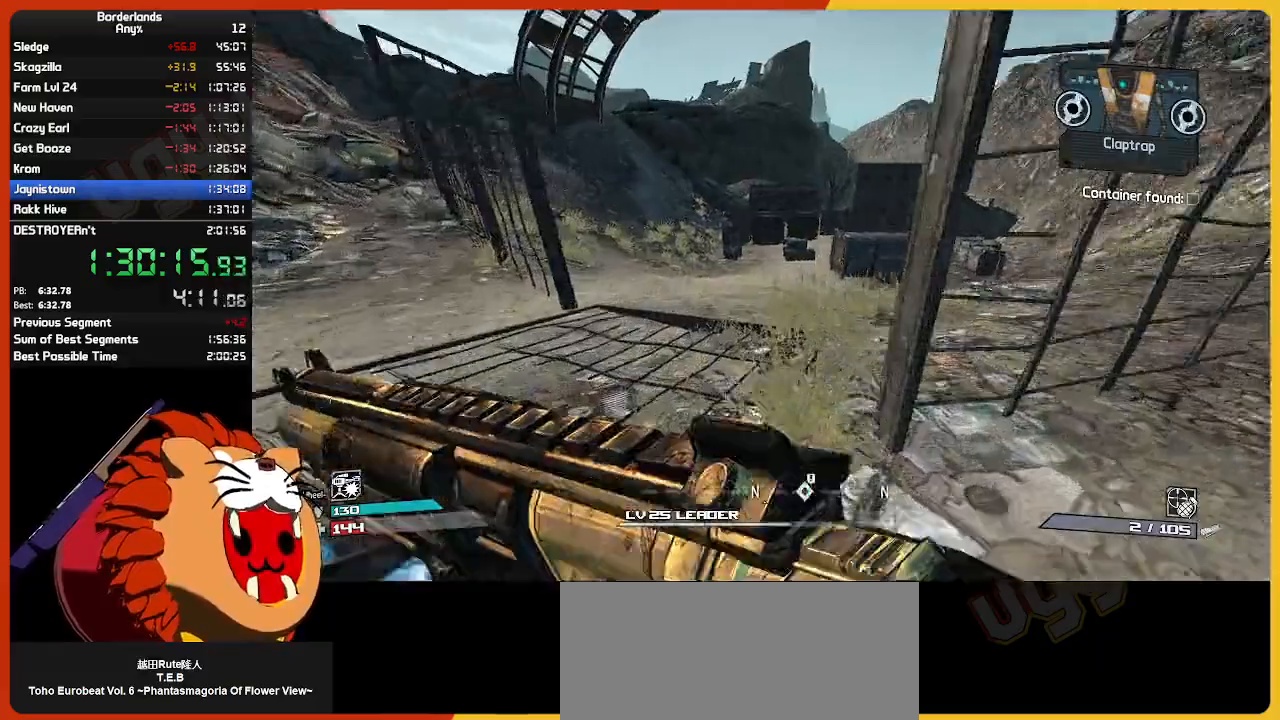
{"keys": ["w"], "mouse": [], "mouse_move": "still", "events": []}
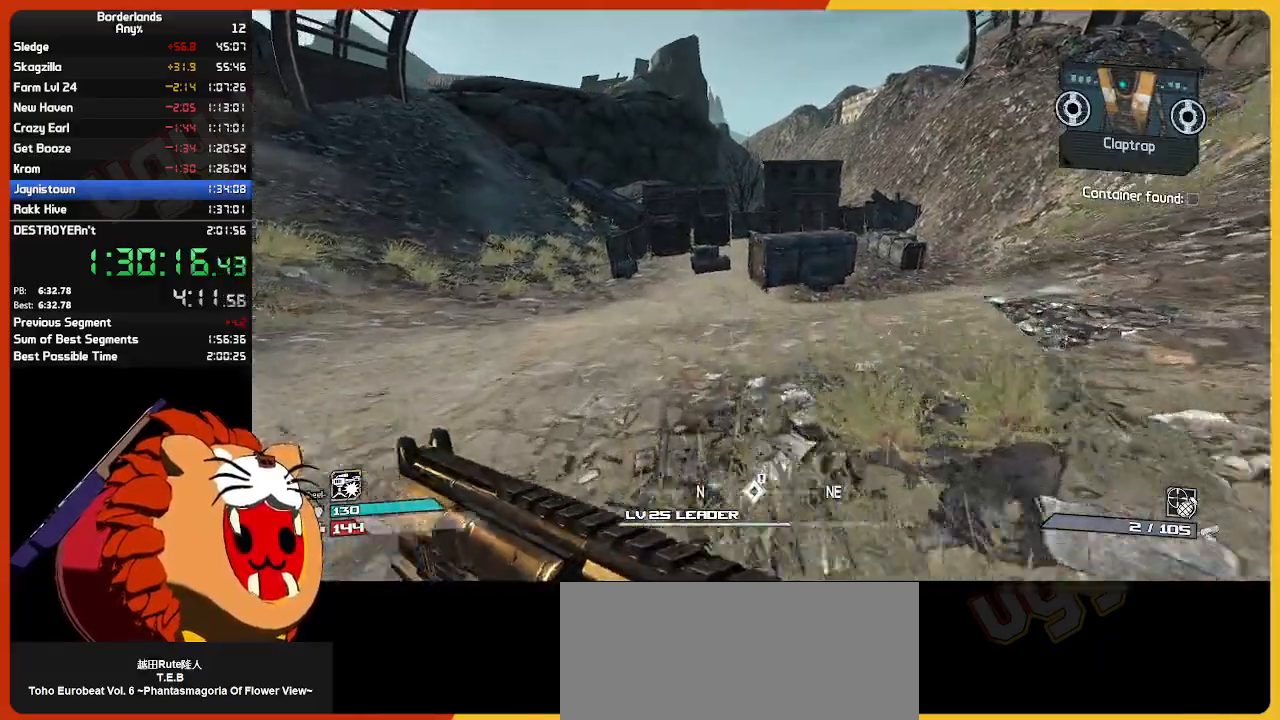
{"keys": ["w"], "mouse": [], "mouse_move": "still", "events": []}
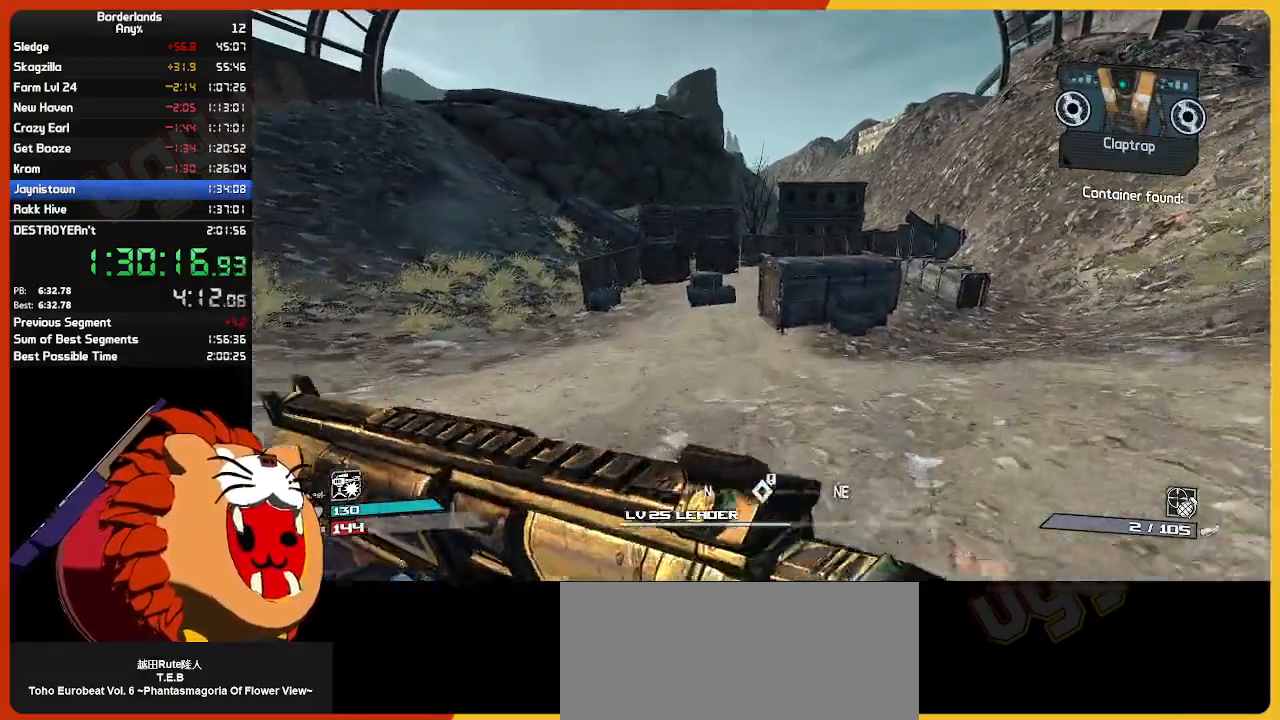
{"keys": ["w"], "mouse": [], "mouse_move": "still", "events": []}
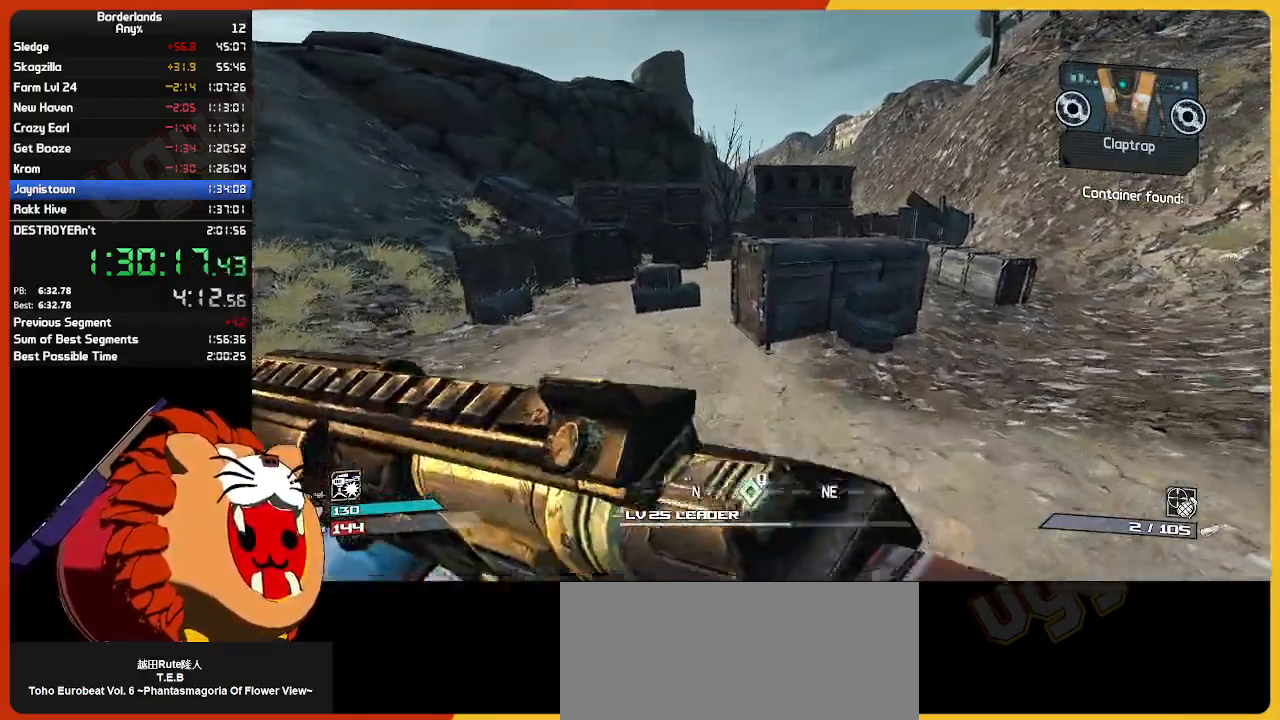
{"keys": ["w"], "mouse": [], "mouse_move": "still", "events": []}
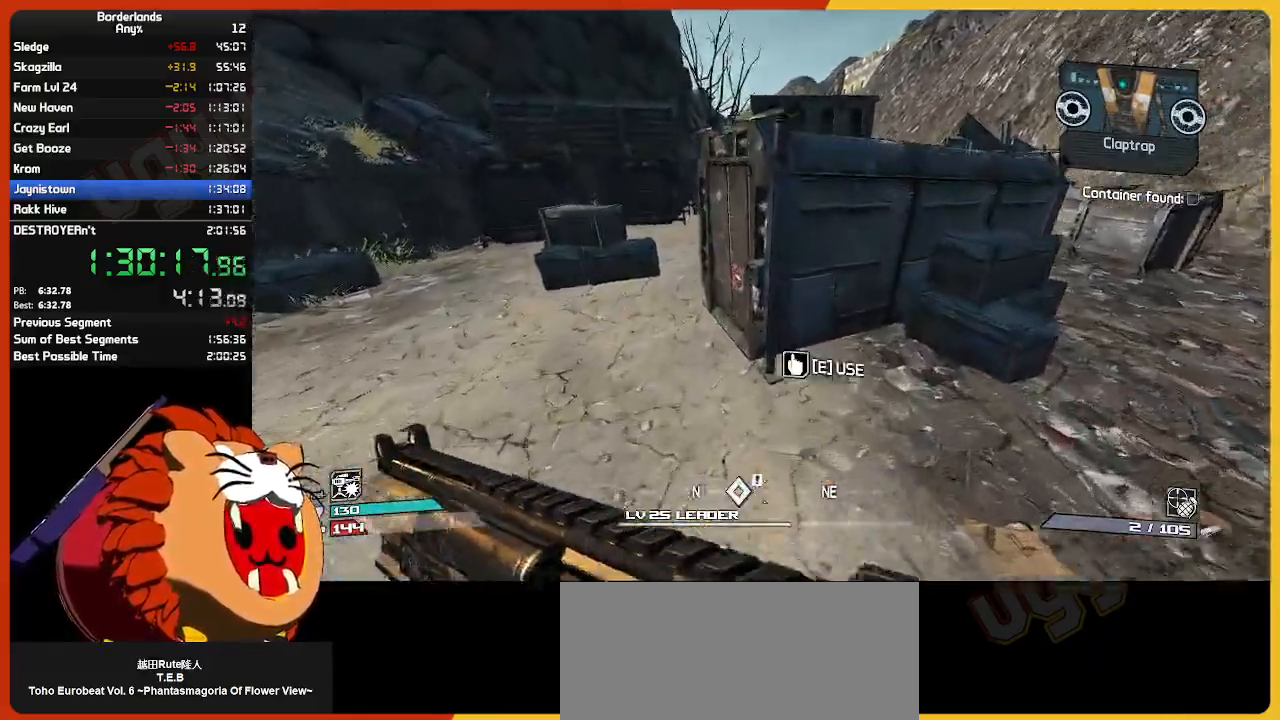
{"keys": ["return"], "mouse": [], "mouse_move": "still", "events": [[117, "e", "down"], [217, "e", "up"], [217, "w", "up"], [300, "e", "down"], [300, "return", "down"], [350, "e", "up"], [400, "return", "up"], [450, "return", "down"]]}
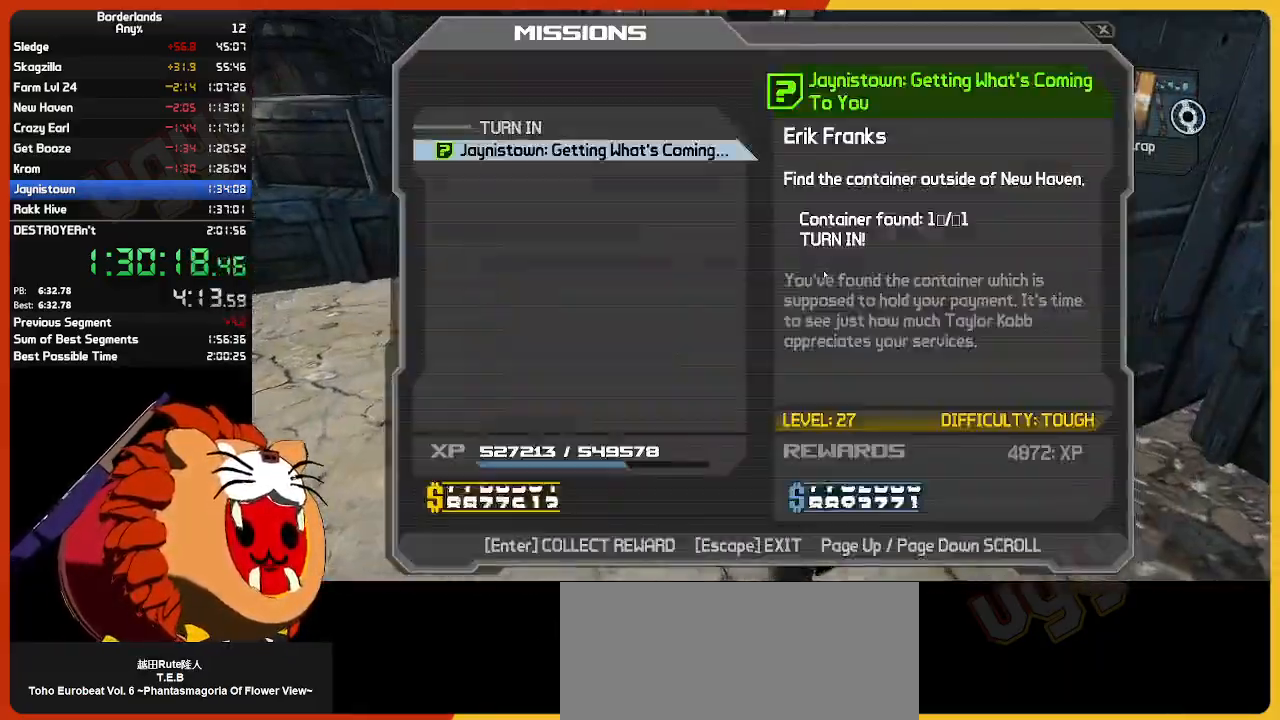
{"keys": ["escape"], "mouse": [], "mouse_move": "still", "events": [[34, "return", "up"], [84, "return", "down"], [134, "return", "up"], [184, "return", "down"], [217, "return", "up"], [267, "return", "down"], [467, "escape", "down"], [467, "return", "up"]]}
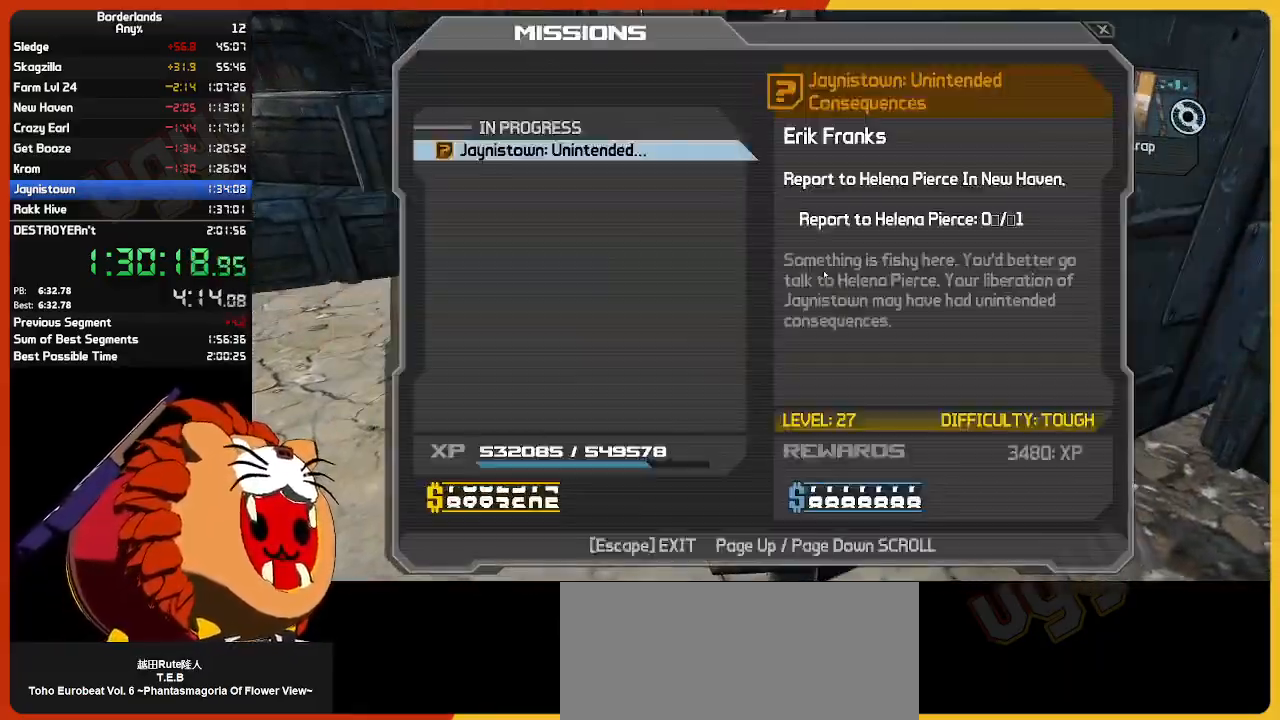
{"keys": ["up"], "mouse": [], "mouse_move": "still", "events": [[50, "escape", "up"], [150, "escape", "down"], [234, "escape", "up"], [484, "up", "down"]]}
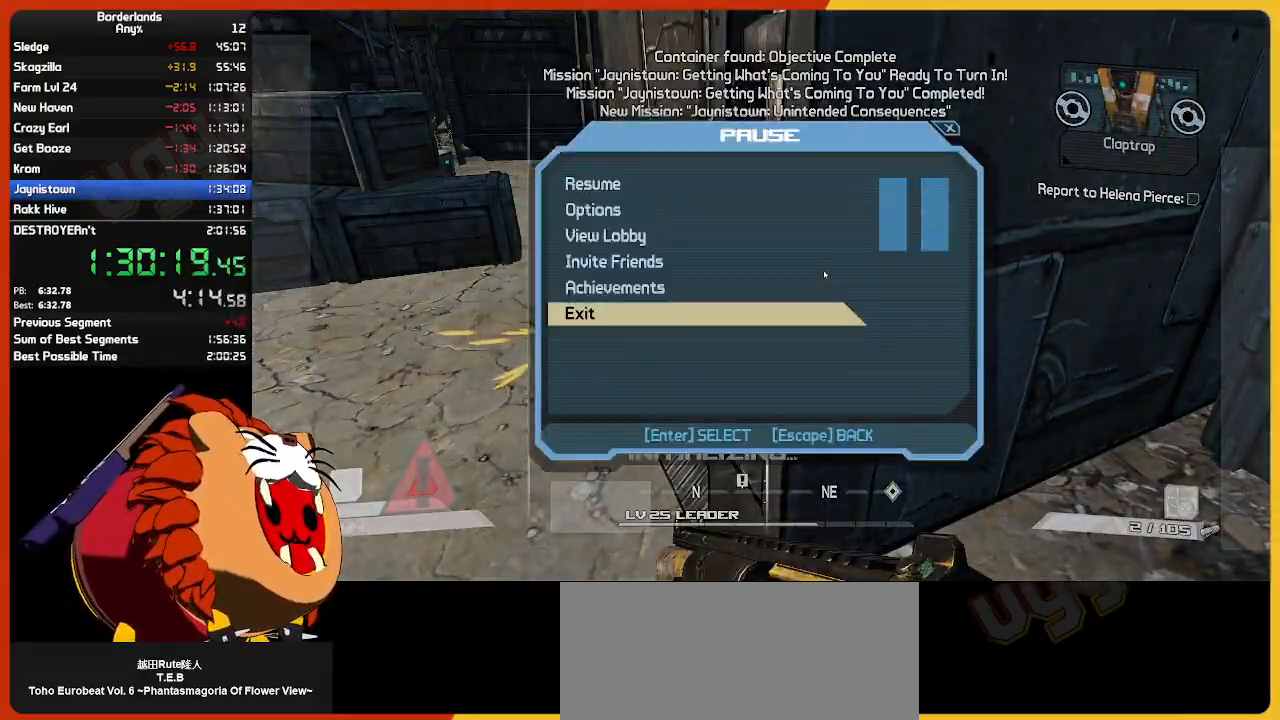
{"keys": [], "mouse": [], "mouse_move": "still", "events": [[17, "return", "down"], [117, "return", "up"], [117, "up", "up"], [167, "up", "down"], [217, "return", "down"], [250, "up", "up"], [300, "return", "up"]]}
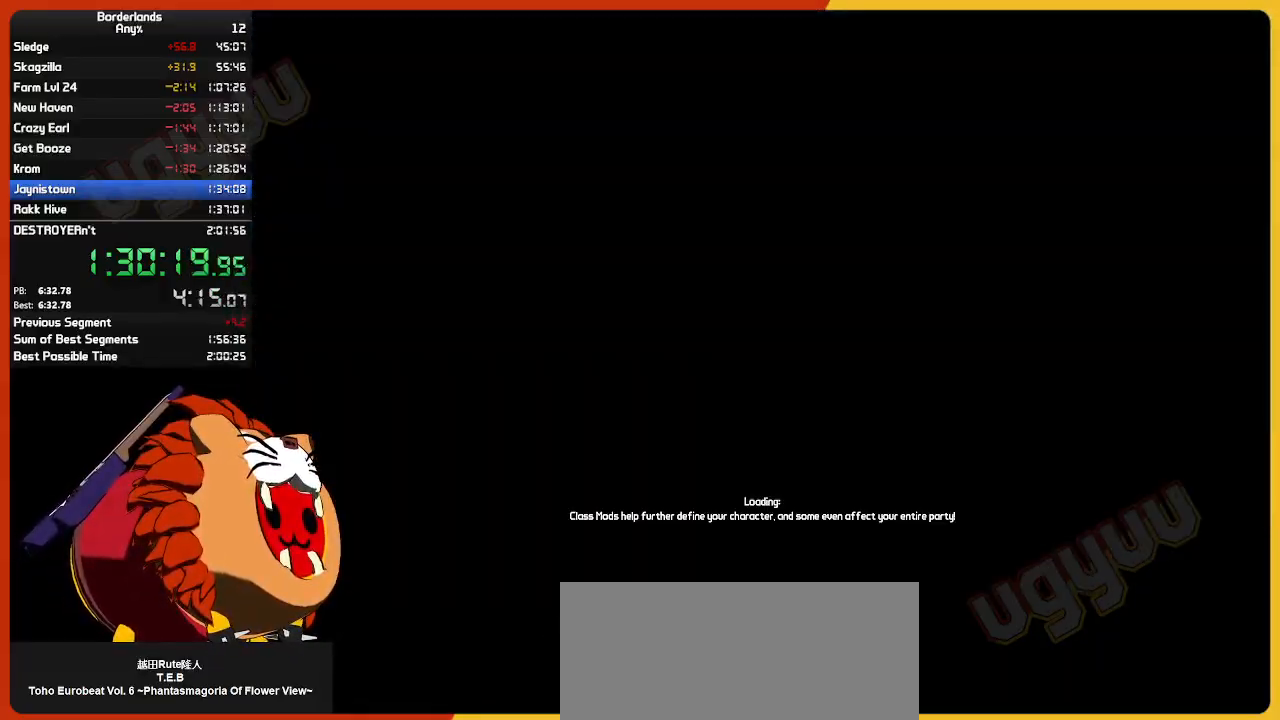
{"keys": [], "mouse": [], "mouse_move": "still", "events": []}
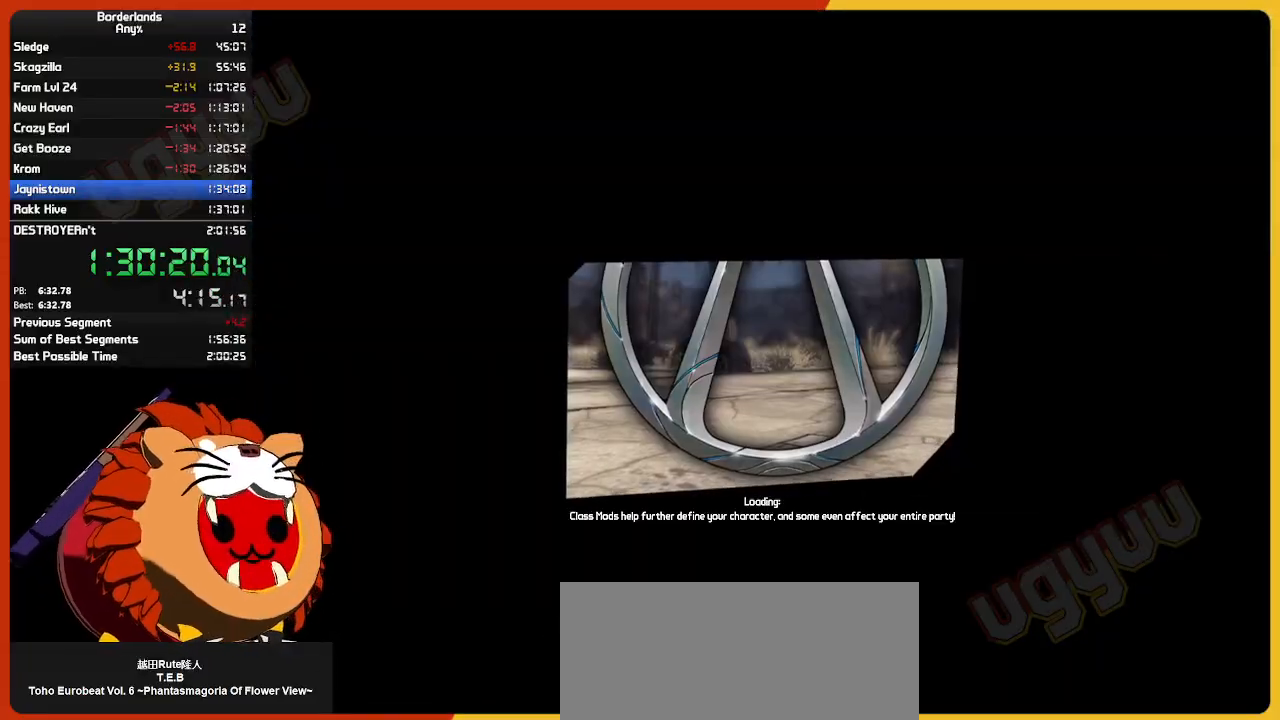
{"keys": [], "mouse": [], "mouse_move": "still", "events": [[50, "return", "down"], [100, "return", "up"], [150, "return", "down"], [200, "return", "up"], [234, "return", "down"], [284, "return", "up"], [334, "return", "down"], [384, "return", "up"], [434, "return", "down"], [467, "return", "up"]]}
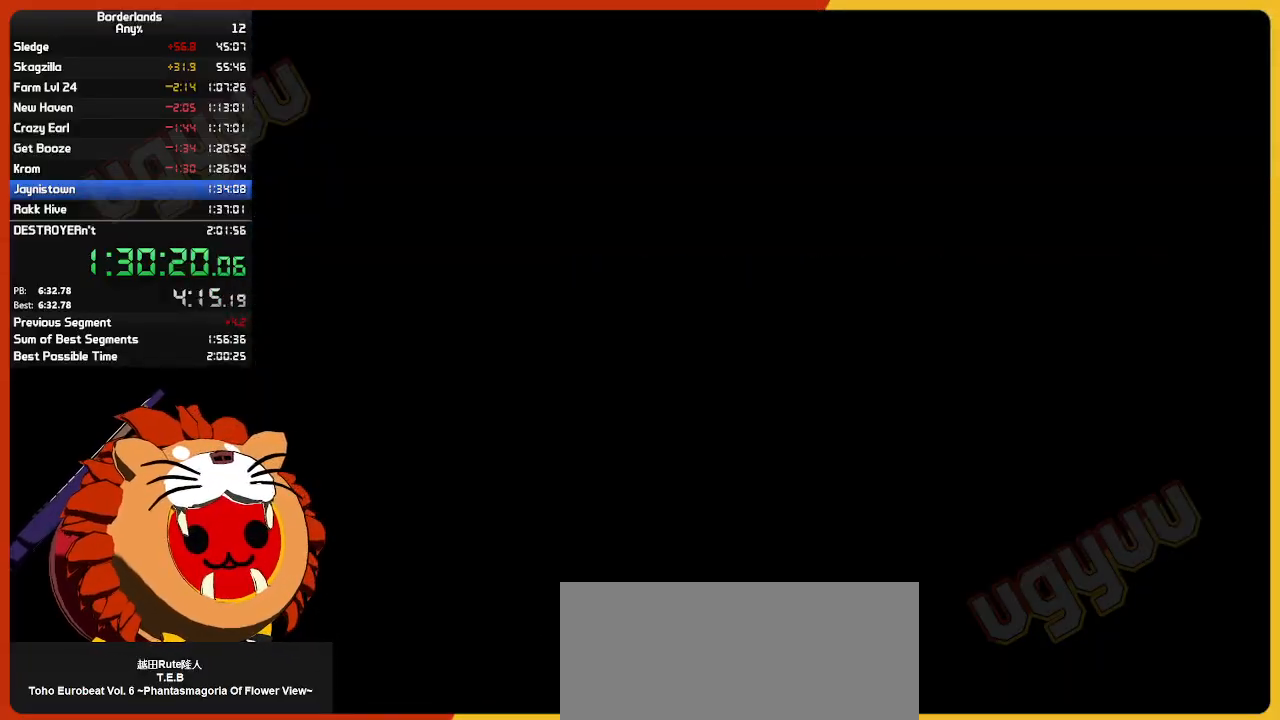
{"keys": ["return"], "mouse": [], "mouse_move": "still", "events": [[17, "return", "down"], [67, "return", "up"], [167, "return", "down"], [217, "return", "up"], [250, "return", "down"], [300, "return", "up"], [350, "return", "down"], [400, "return", "up"], [484, "return", "down"]]}
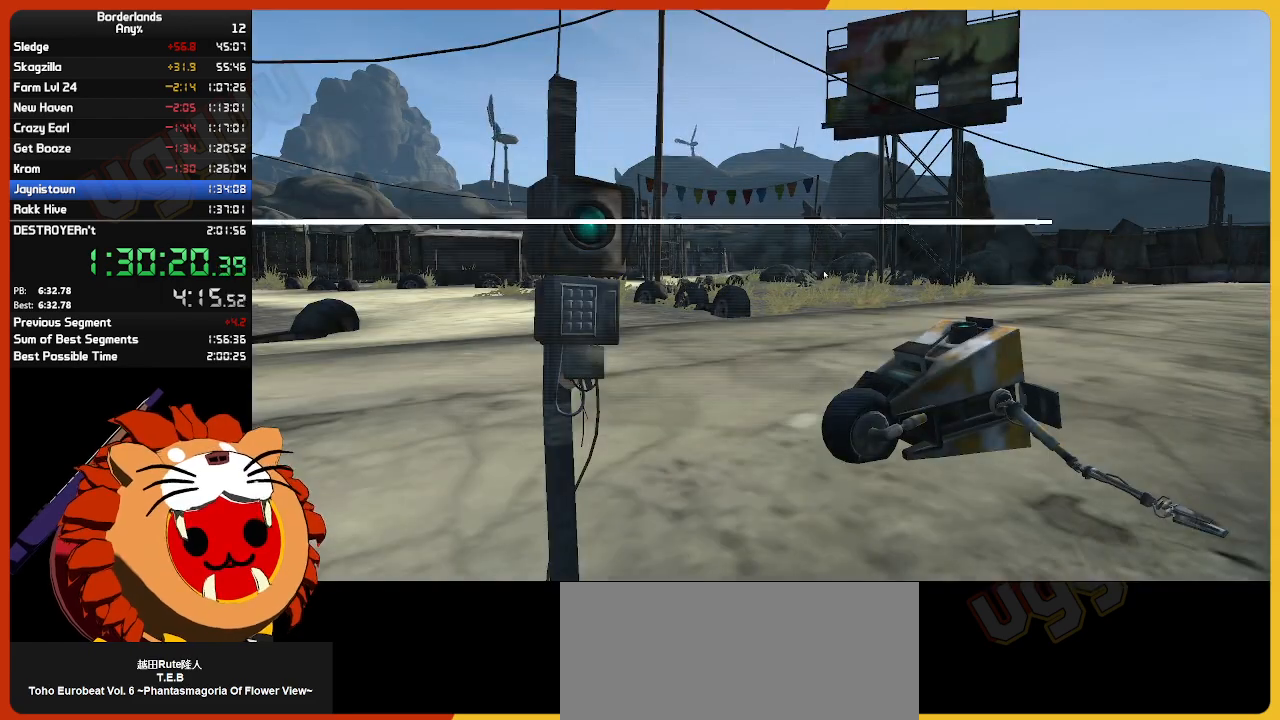
{"keys": ["return"], "mouse": [], "mouse_move": "still", "events": [[34, "return", "up"], [84, "return", "down"], [134, "return", "up"], [184, "return", "down"], [217, "return", "up"], [317, "return", "down"], [367, "return", "up"], [417, "return", "down"], [467, "return", "up"], [500, "return", "down"]]}
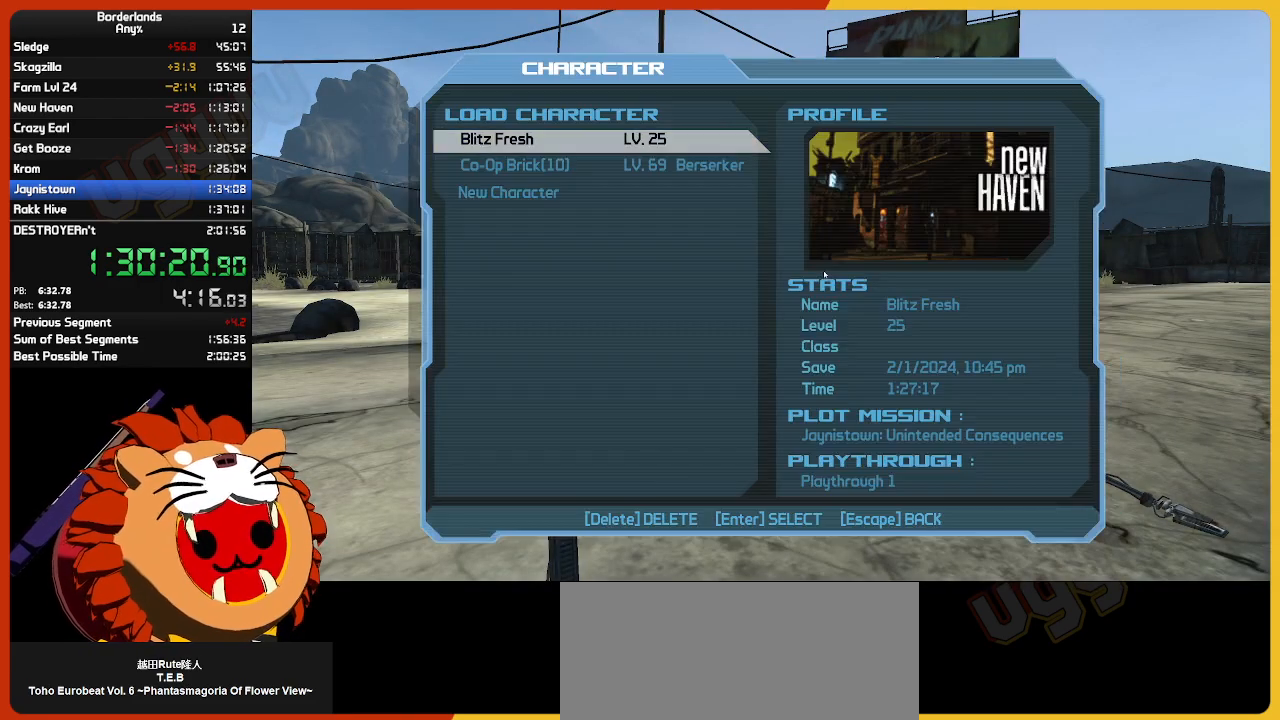
{"keys": [], "mouse": [], "mouse_move": "still", "events": [[50, "return", "up"], [100, "return", "down"], [150, "return", "up"]]}
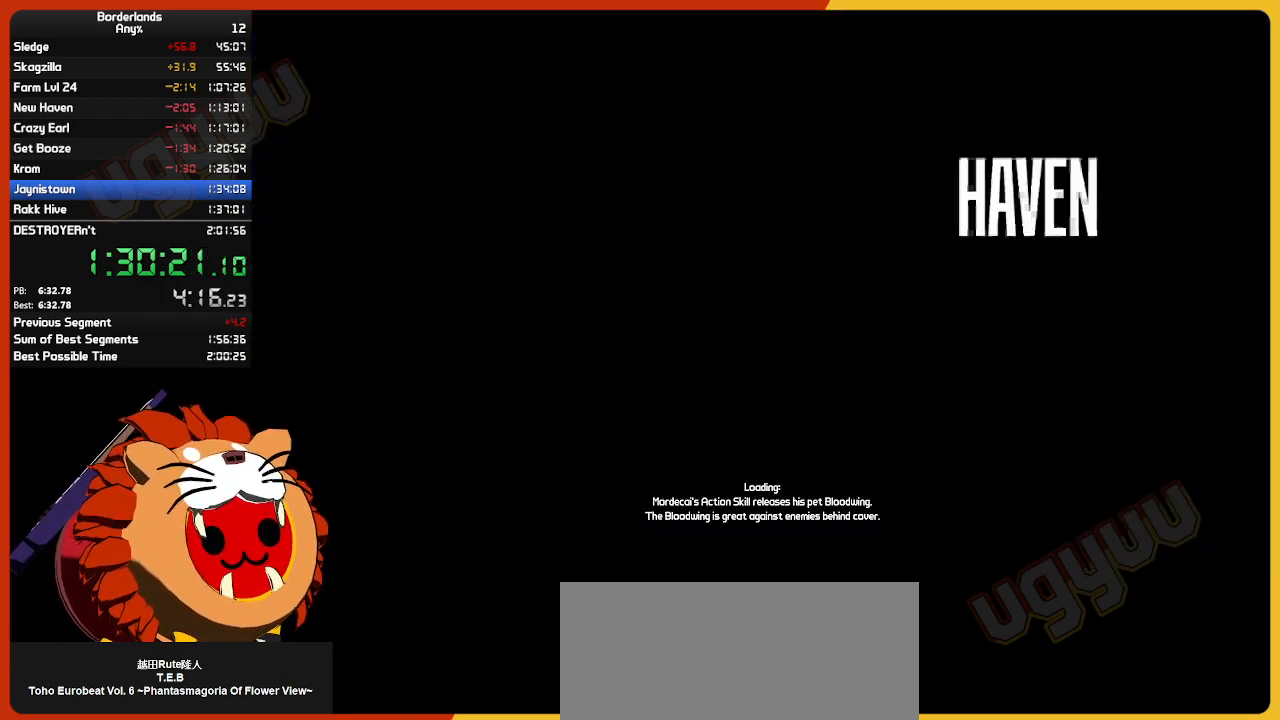
{"keys": [], "mouse": [], "mouse_move": "still", "events": []}
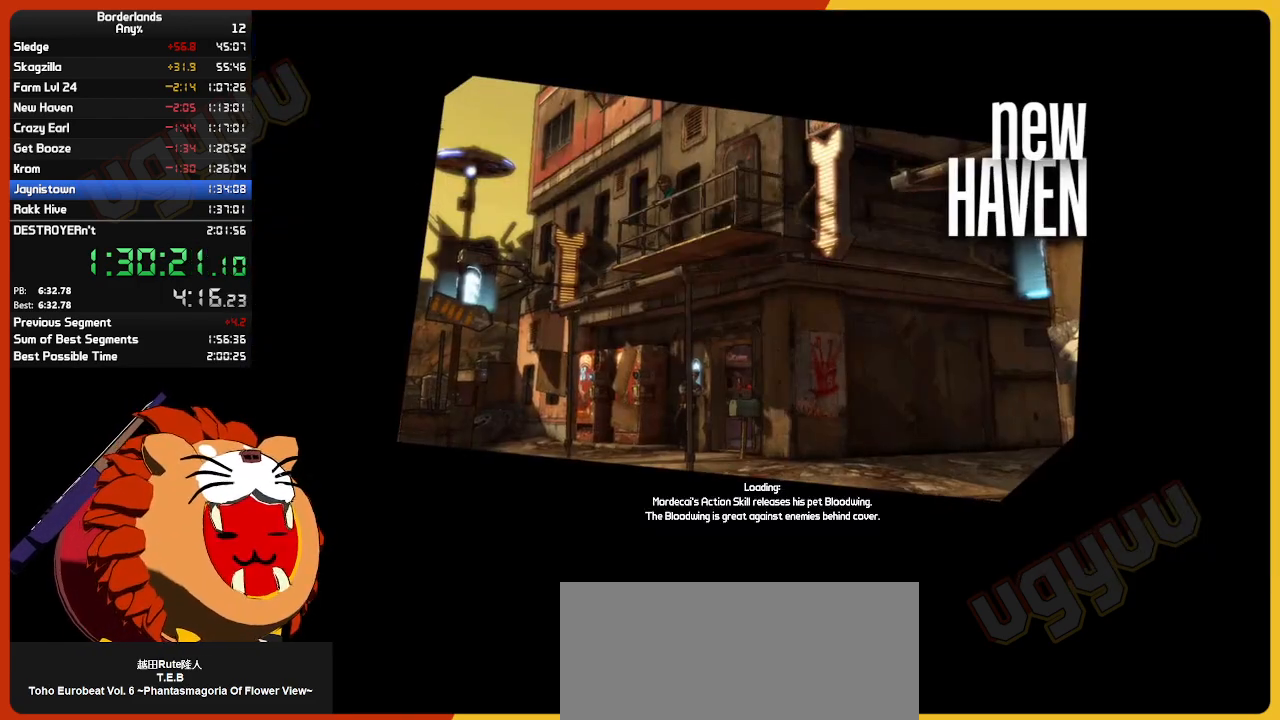
{"keys": [], "mouse": [], "mouse_move": "still", "events": []}
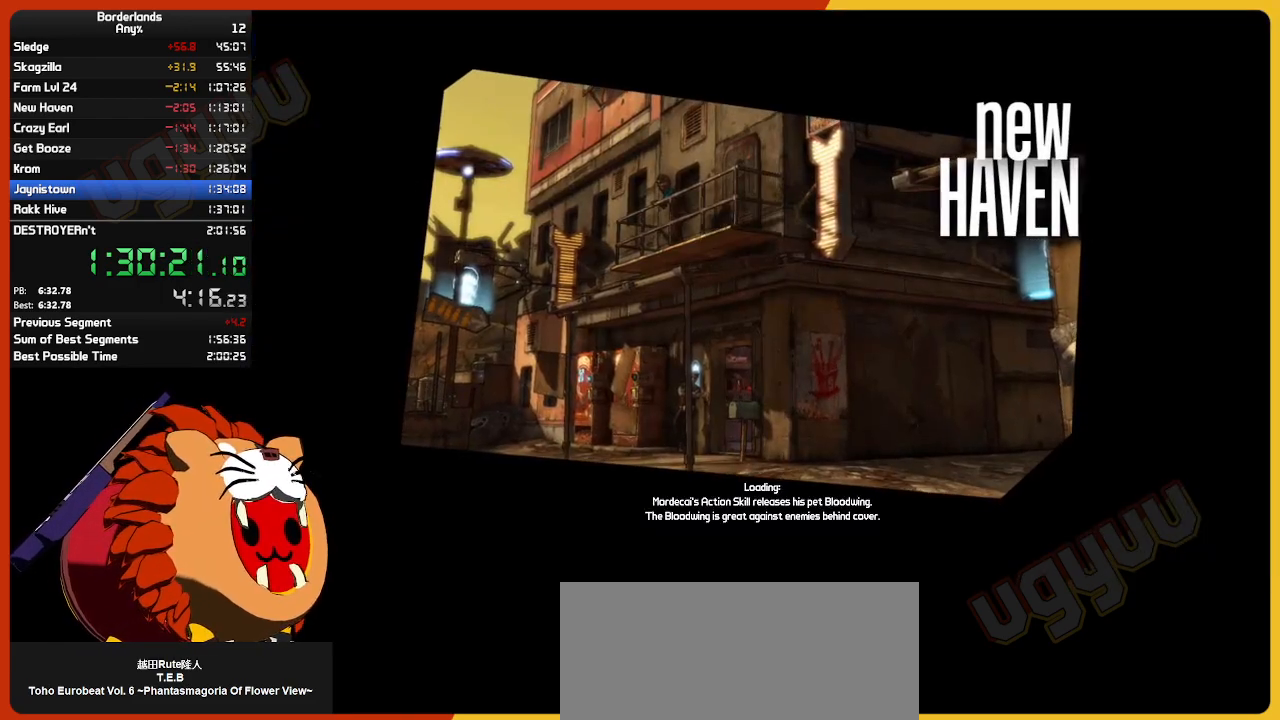
{"keys": [], "mouse": [], "mouse_move": "still", "events": []}
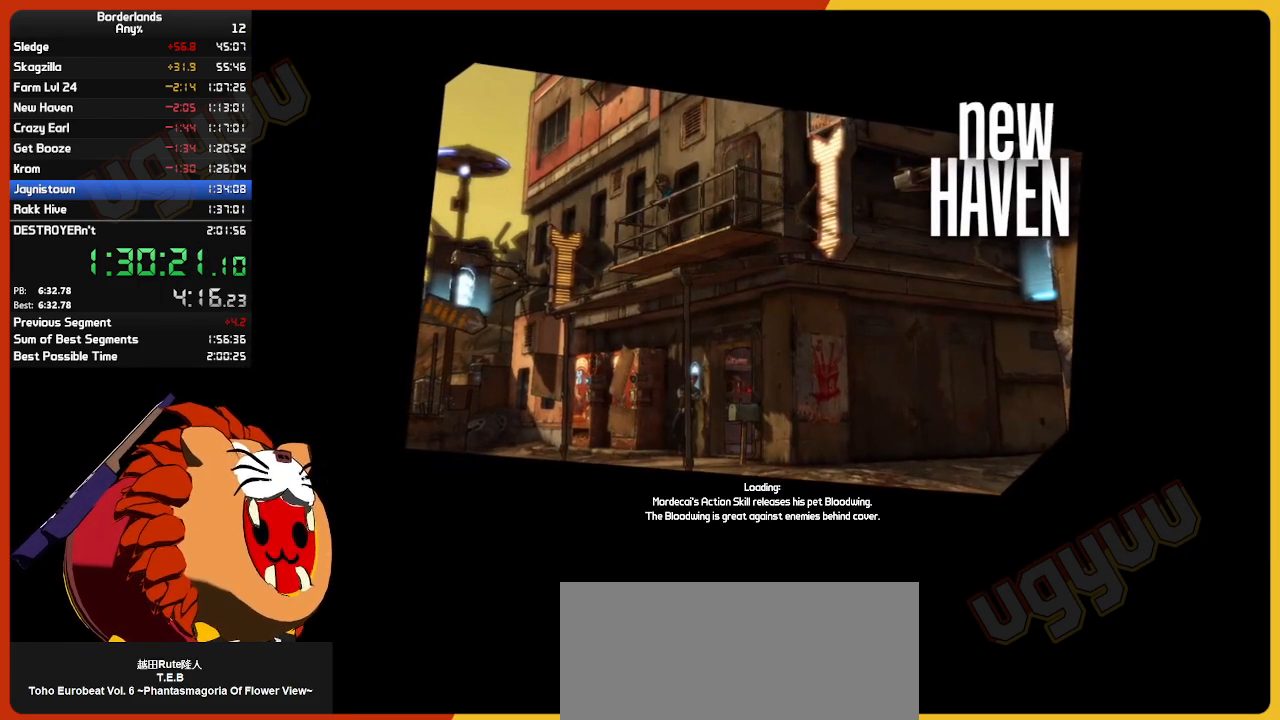
{"keys": [], "mouse": [], "mouse_move": "still", "events": []}
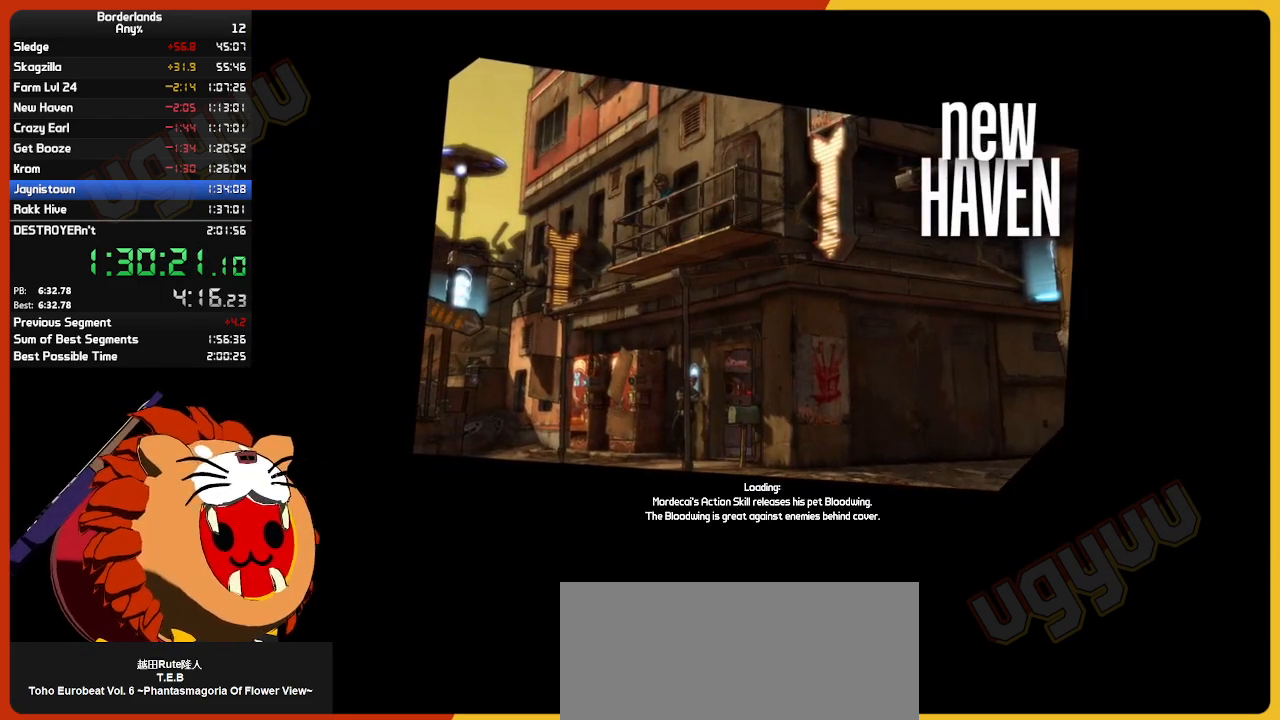
{"keys": [], "mouse": [], "mouse_move": "still", "events": []}
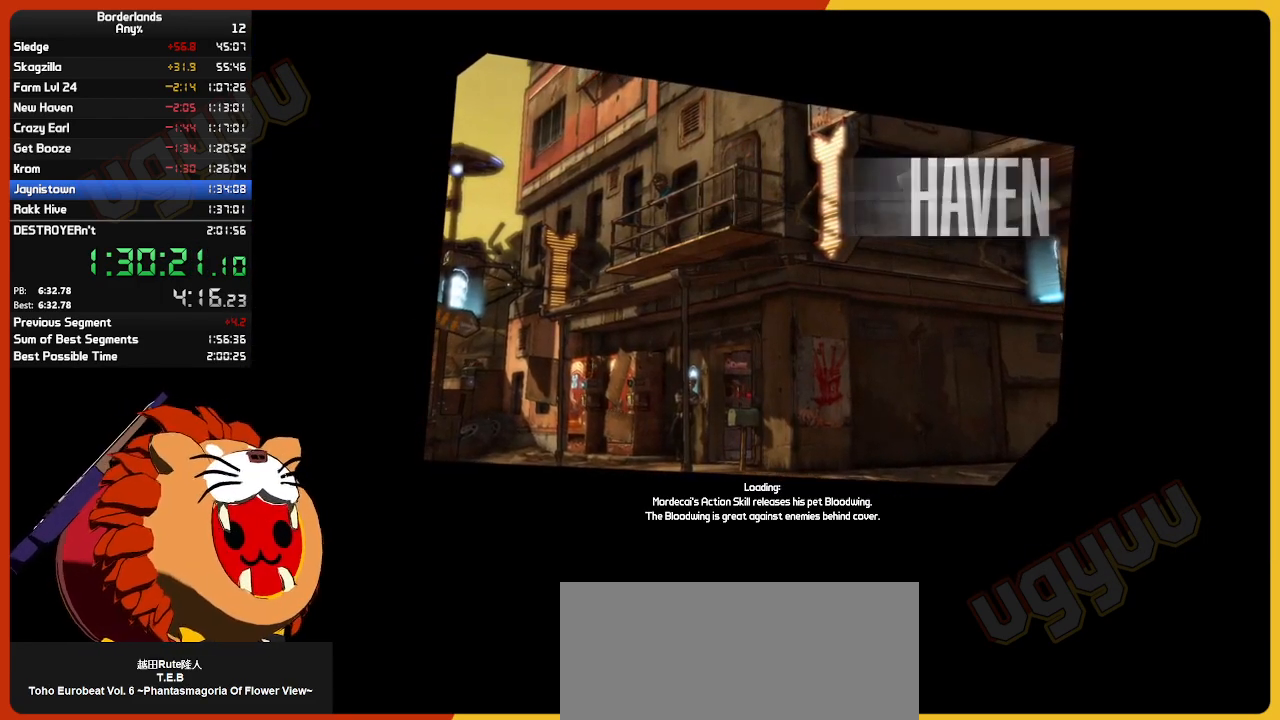
{"keys": [], "mouse": [], "mouse_move": "down-left", "events": []}
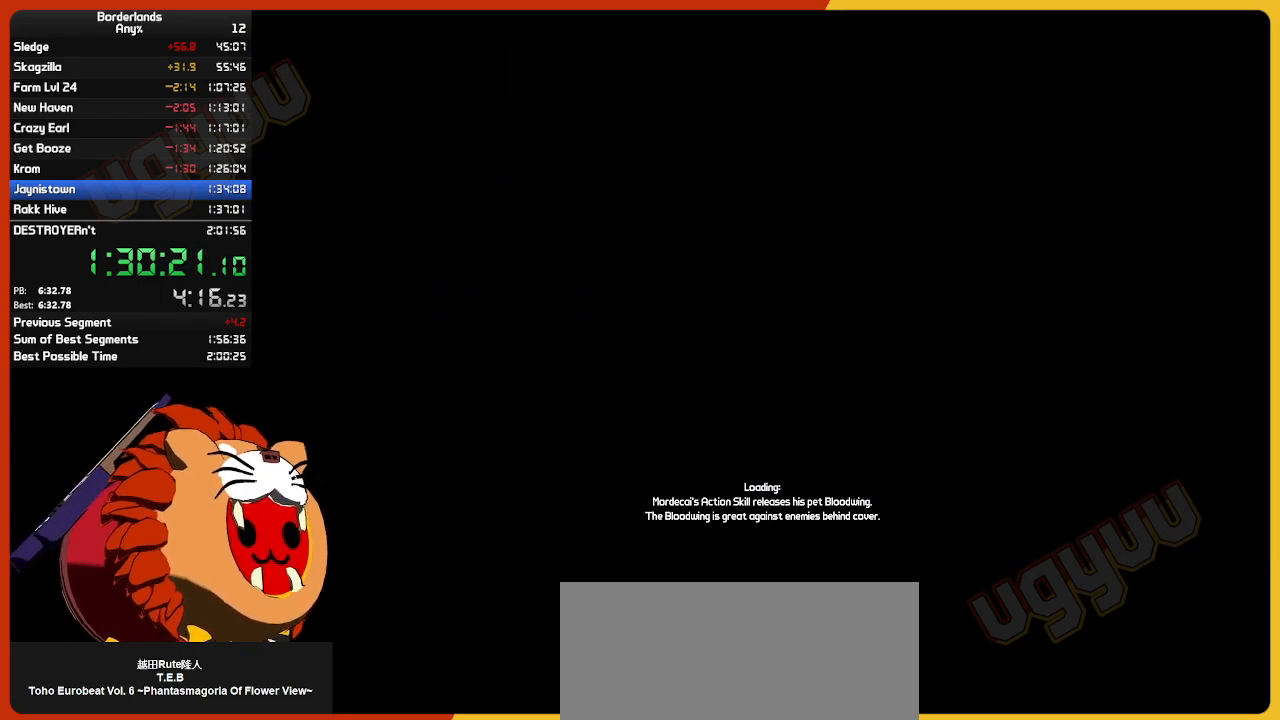
{"keys": [], "mouse": [], "mouse_move": "still", "events": []}
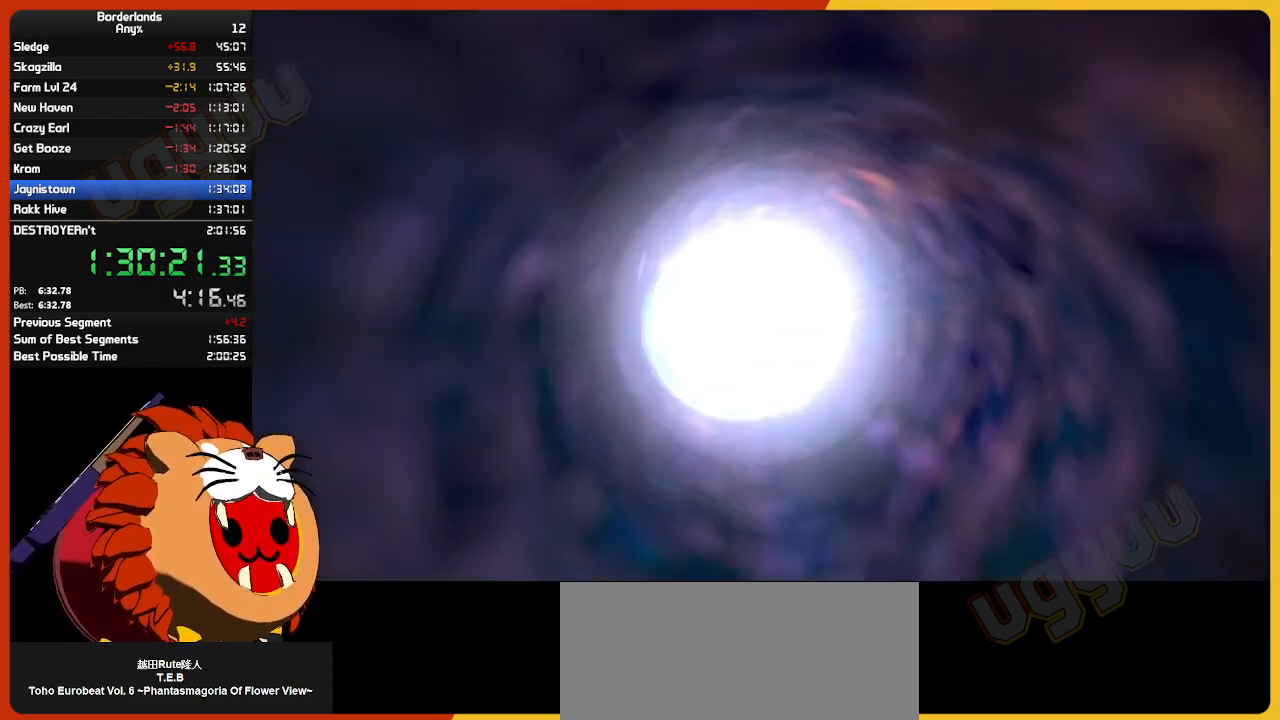
{"keys": [], "mouse": [], "mouse_move": "still", "events": []}
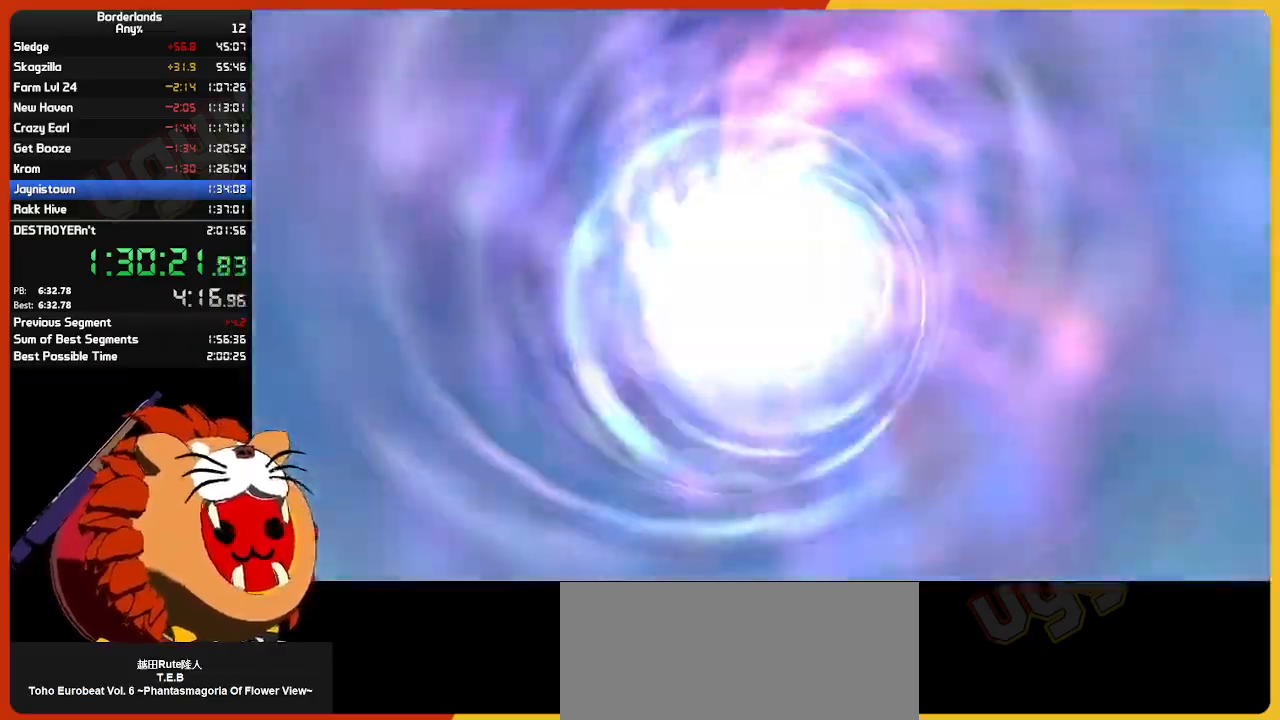
{"keys": [], "mouse": [], "mouse_move": "still", "events": []}
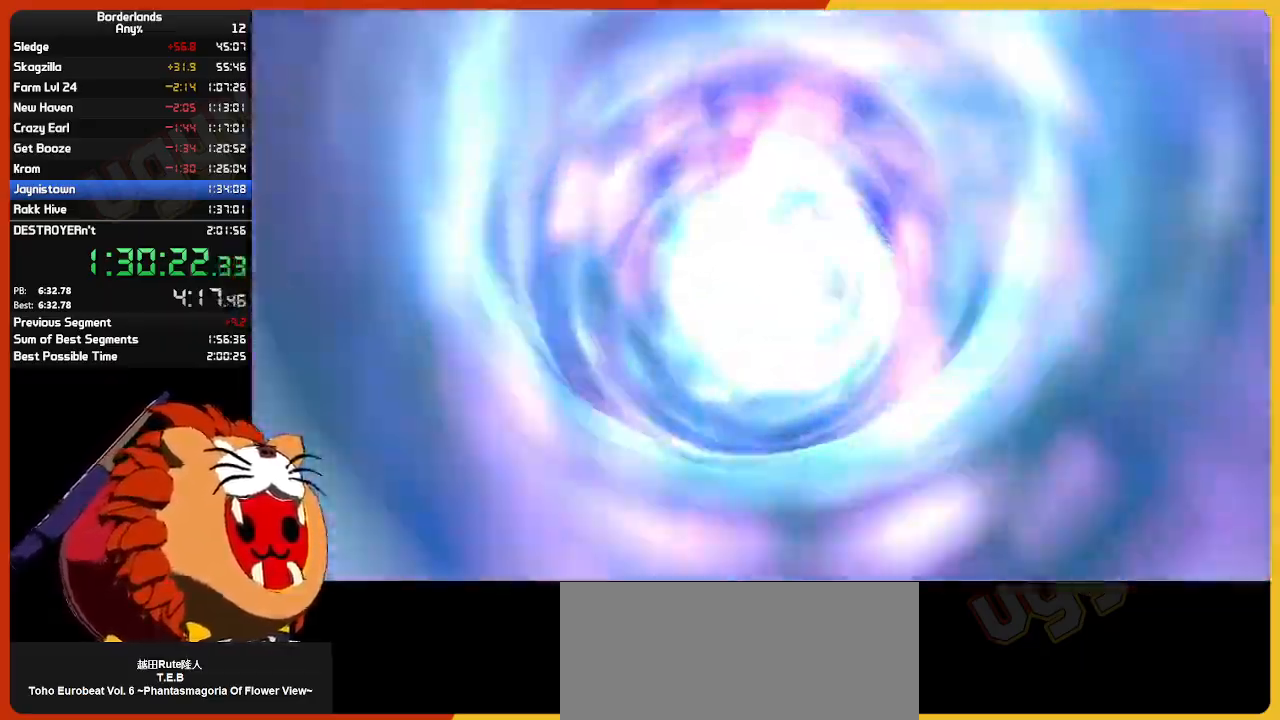
{"keys": [], "mouse": [], "mouse_move": "still", "events": []}
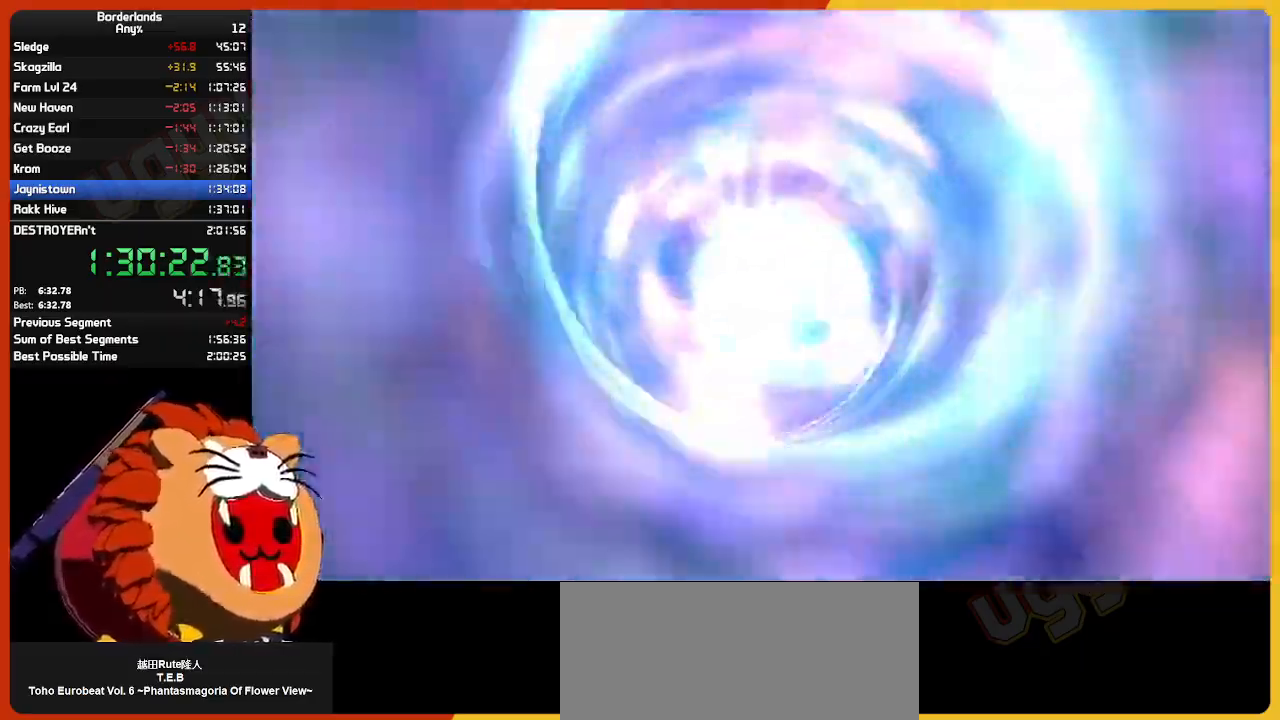
{"keys": [], "mouse": [], "mouse_move": "still", "events": []}
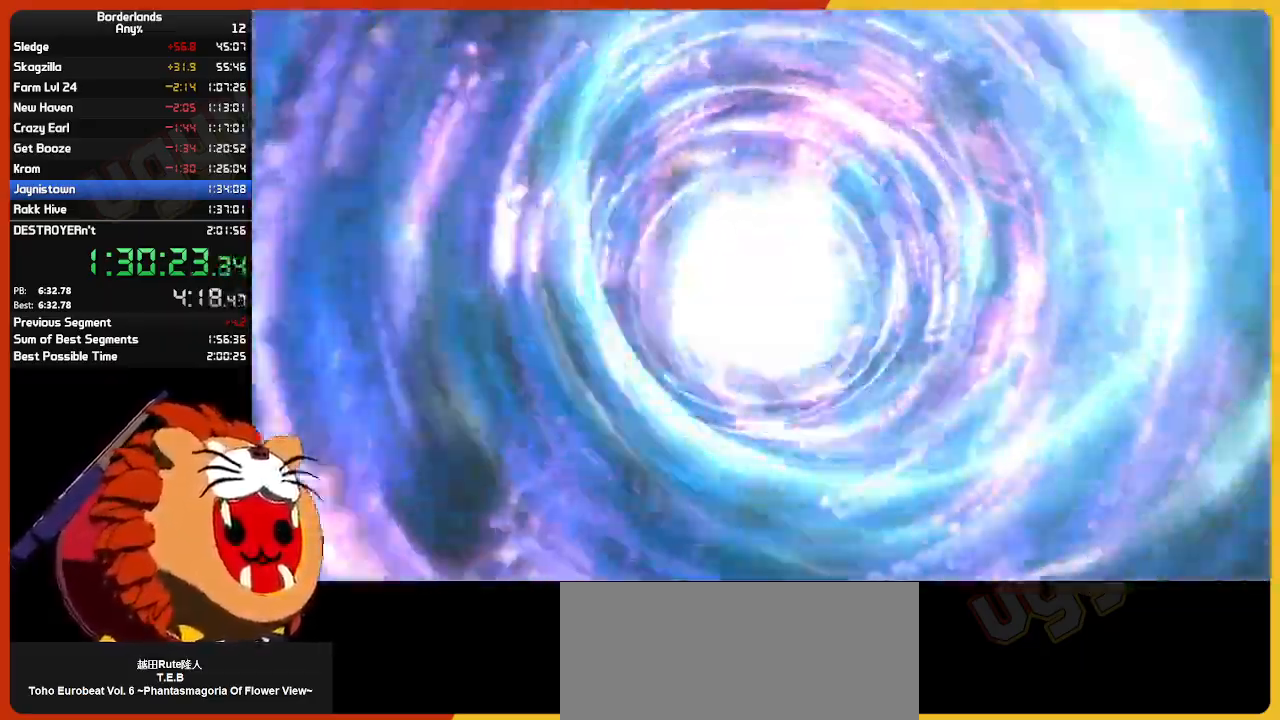
{"keys": [], "mouse": [], "mouse_move": "still", "events": []}